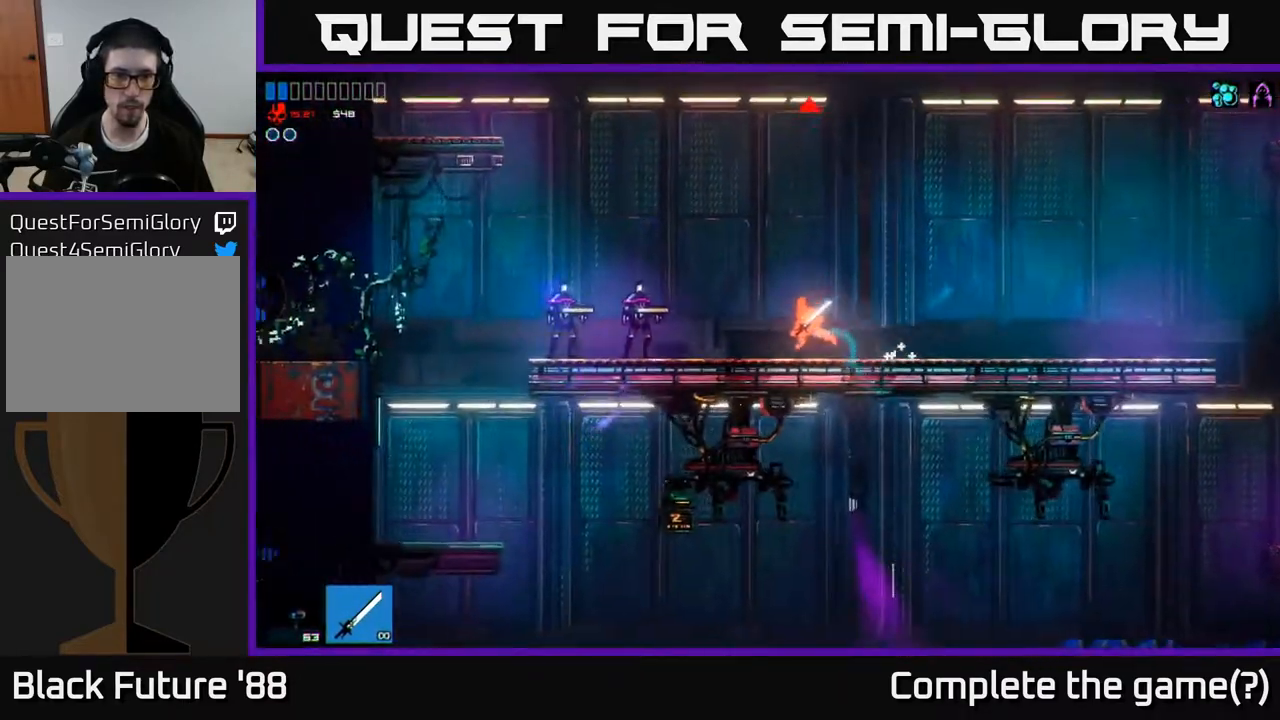
Gameplay with a controller (Xbox layout); each line is a JSON object with the inputs held at the frame after it. "events" lists button and stick changes between this image and that frame as [ms after this image, input, new state], when the widget could be followed in between.
{"buttons": ["R2"], "left_stick": "left", "right_stick": "left", "events": [[450, "R2", "down"]]}
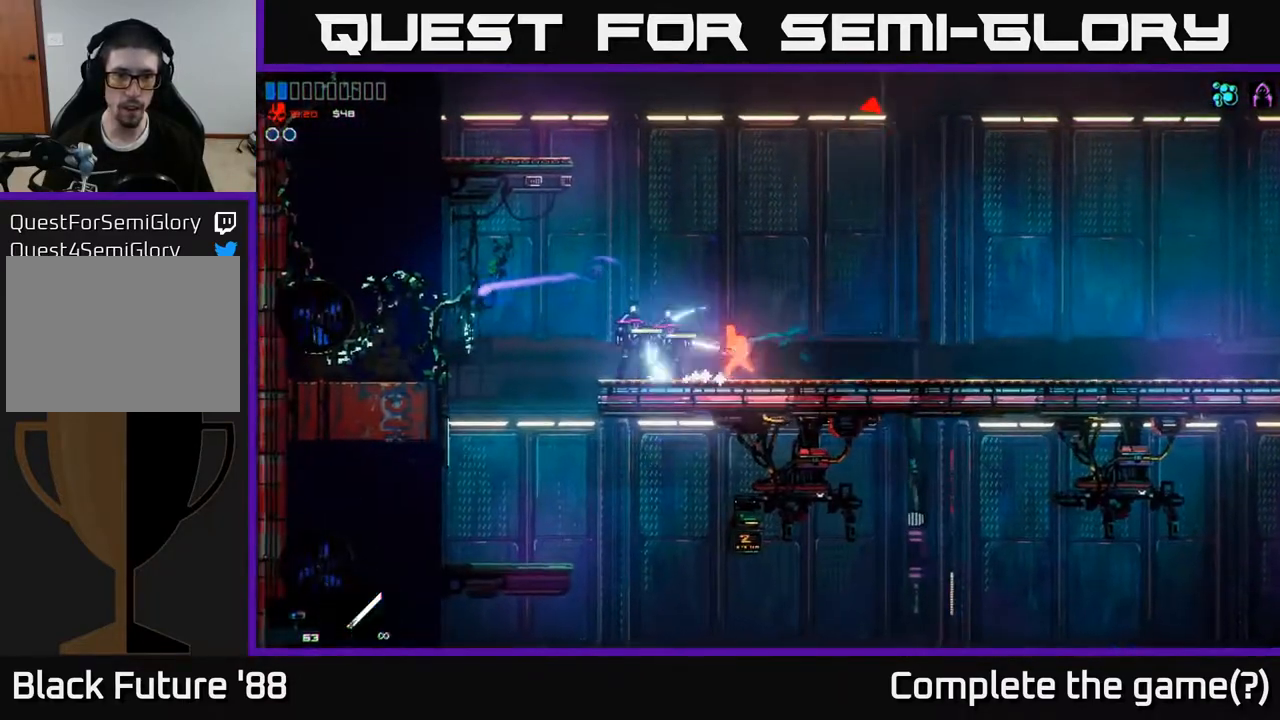
{"buttons": ["A"], "left_stick": "up-right", "right_stick": "up-left", "events": [[100, "R2", "up"], [333, "right_stick", "up-left"], [400, "A", "down"], [500, "left_stick", "up-right"]]}
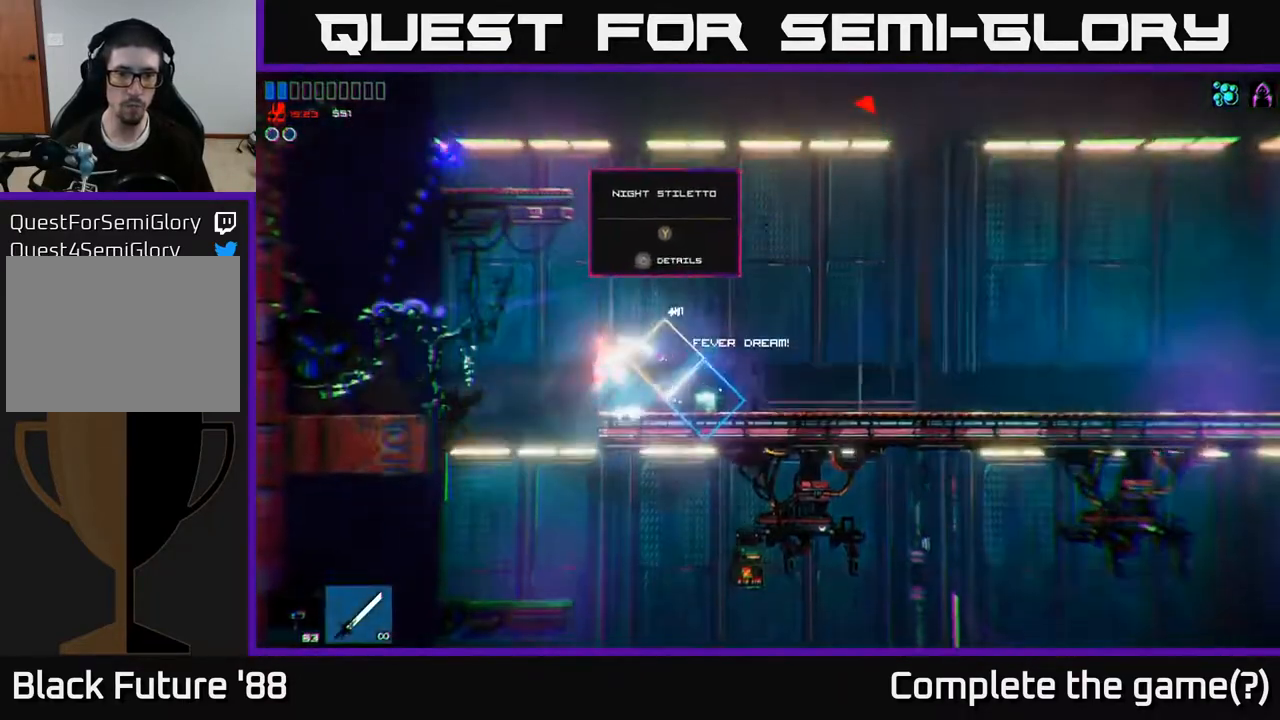
{"buttons": [], "left_stick": "left", "right_stick": "up-right", "events": [[250, "A", "up"], [250, "left_stick", "left"], [317, "A", "down"], [467, "A", "up"], [500, "right_stick", "up-right"]]}
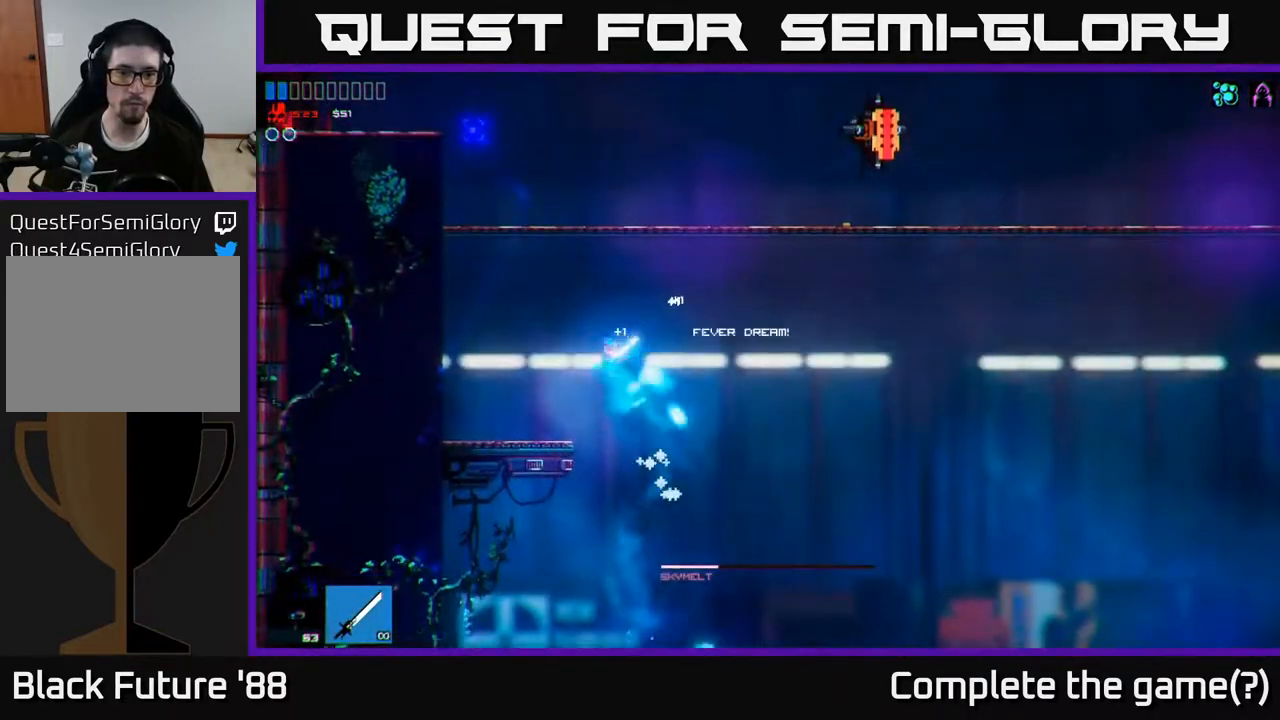
{"buttons": [], "left_stick": "right", "right_stick": "up-right", "events": [[300, "left_stick", "center"], [400, "left_stick", "right"]]}
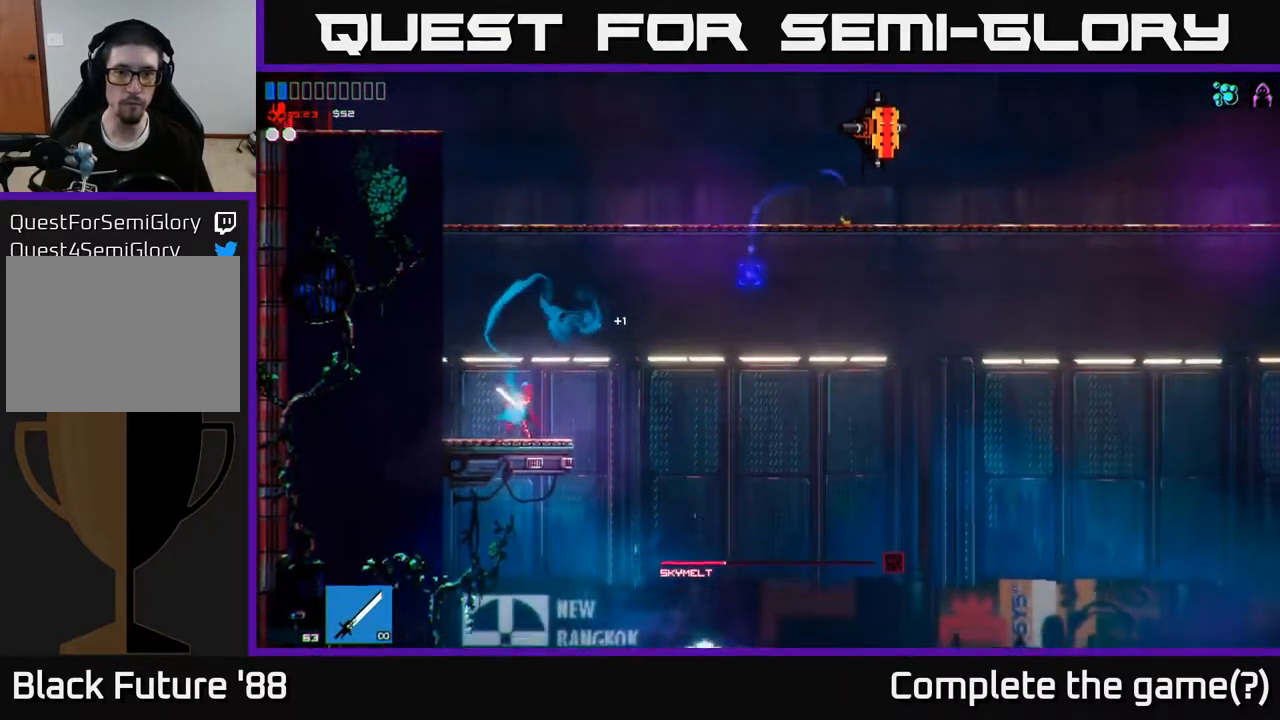
{"buttons": [], "left_stick": "right", "right_stick": "right", "events": [[67, "A", "down"], [333, "A", "up"], [467, "right_stick", "right"]]}
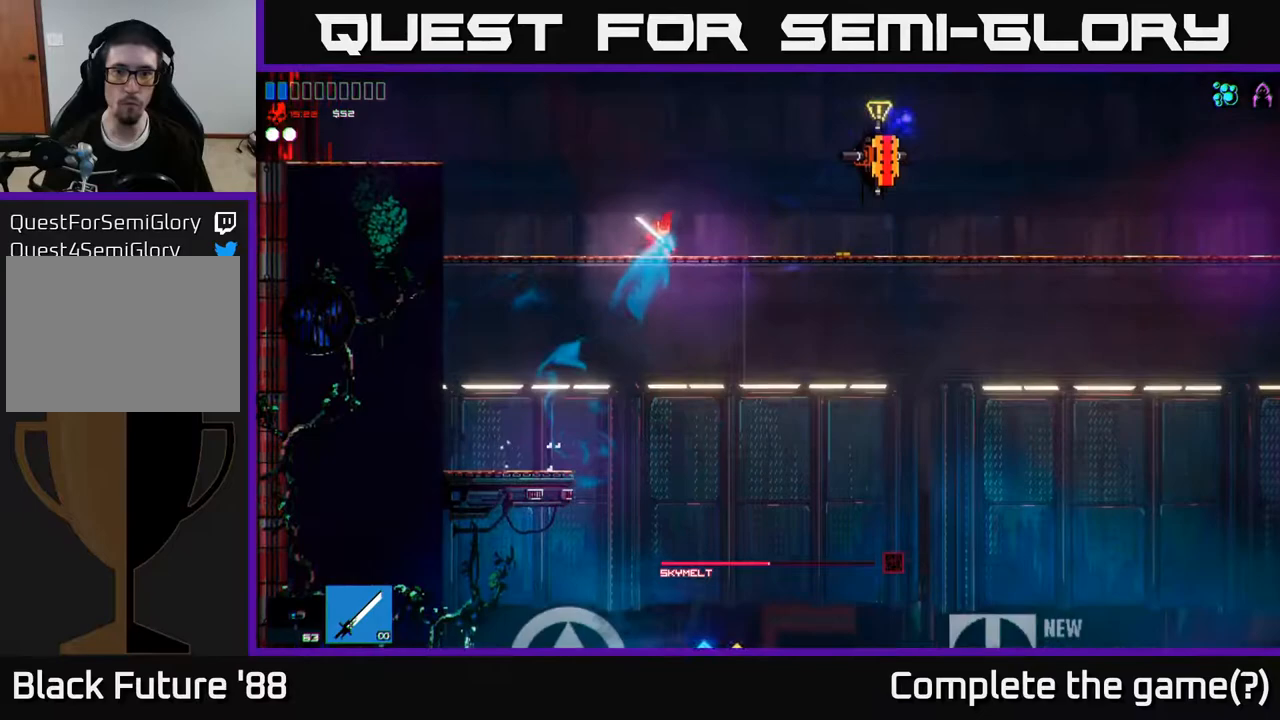
{"buttons": [], "left_stick": "right", "right_stick": "down-right", "events": [[17, "A", "down"], [233, "R2", "down"], [267, "A", "up"], [383, "R2", "up"], [383, "right_stick", "down-right"]]}
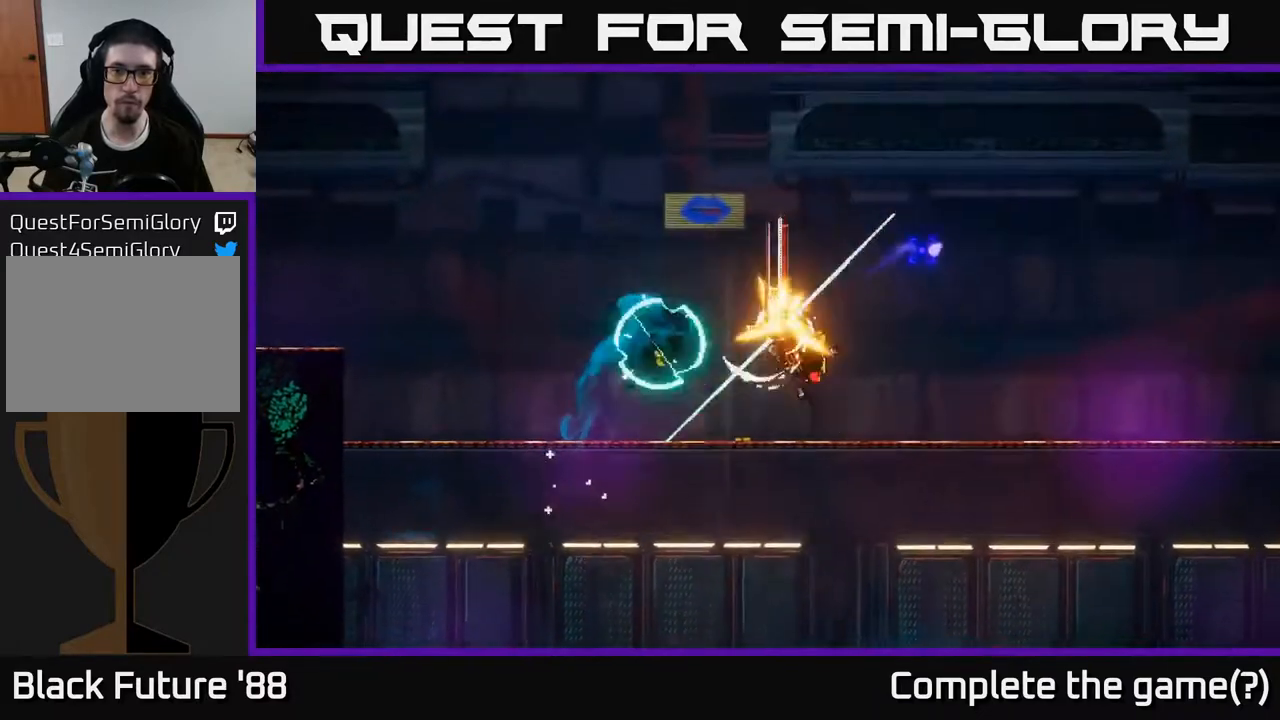
{"buttons": [], "left_stick": "right", "right_stick": "up-right", "events": [[167, "right_stick", "right"], [350, "right_stick", "up-right"]]}
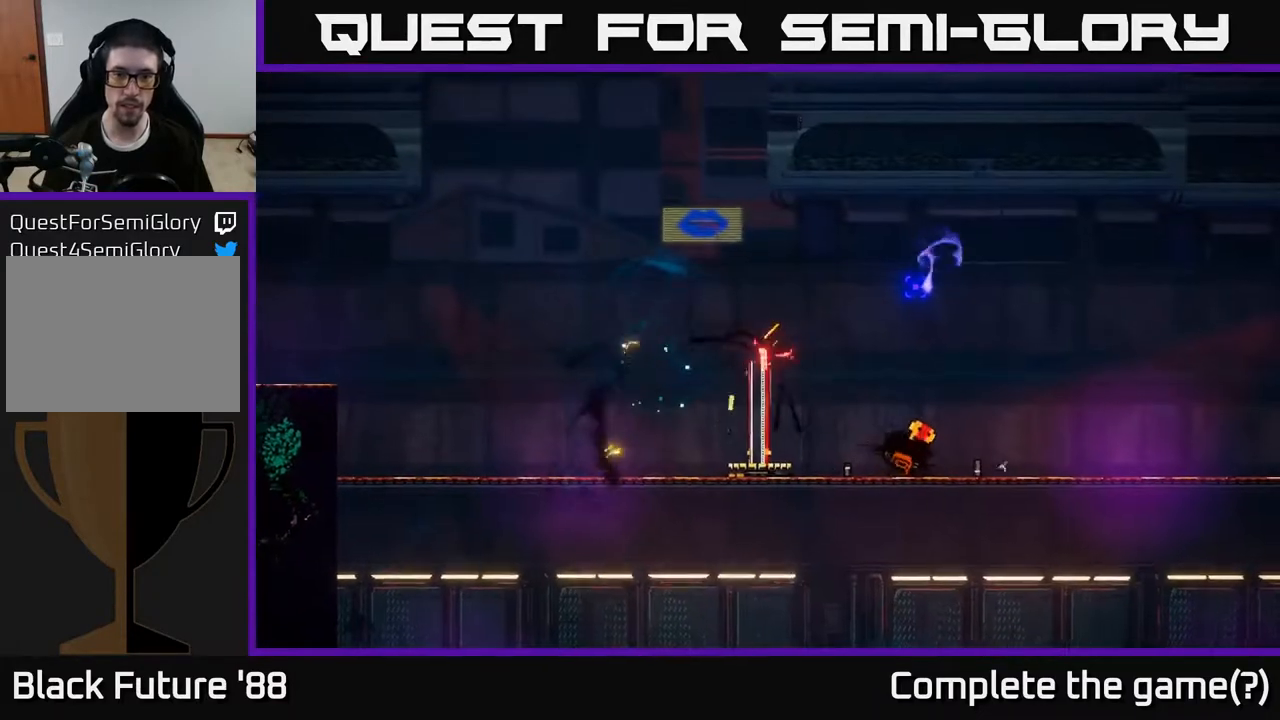
{"buttons": [], "left_stick": "right", "right_stick": "center", "events": [[133, "left_stick", "center"], [300, "left_stick", "right"], [383, "right_stick", "center"]]}
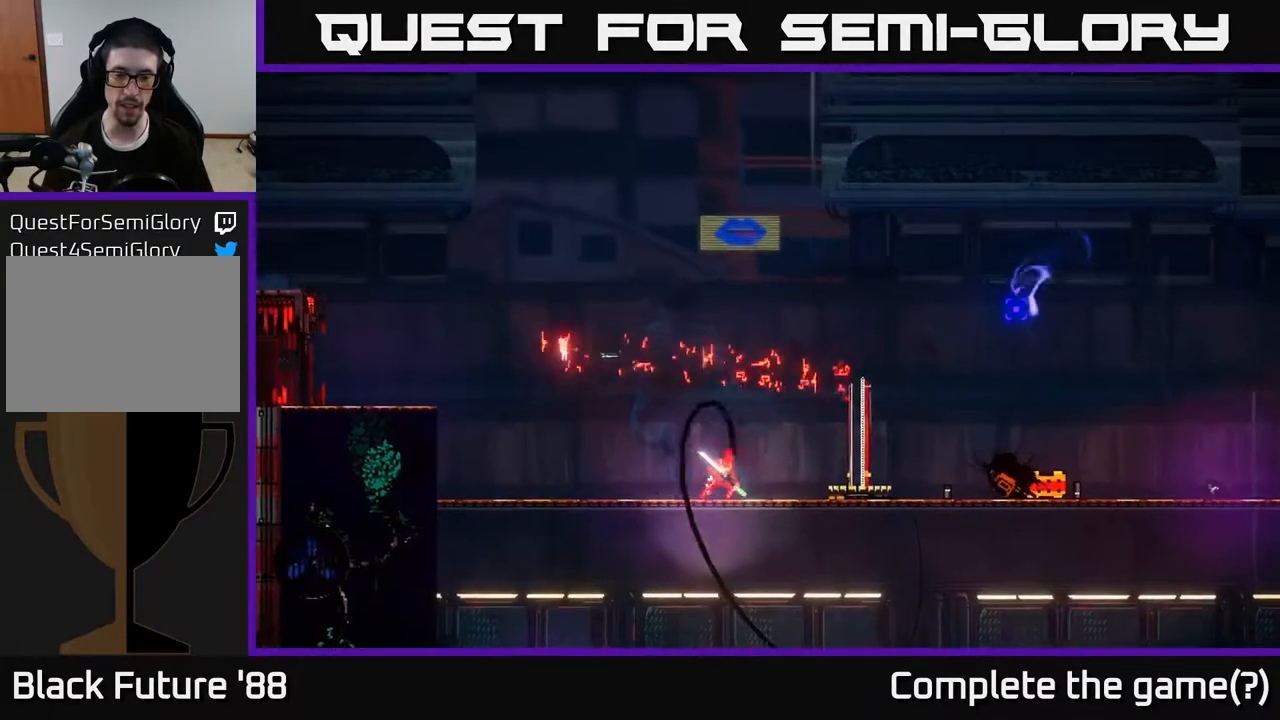
{"buttons": [], "left_stick": "down", "right_stick": "center", "events": [[33, "left_stick", "center"], [300, "left_stick", "right"], [383, "left_stick", "down"]]}
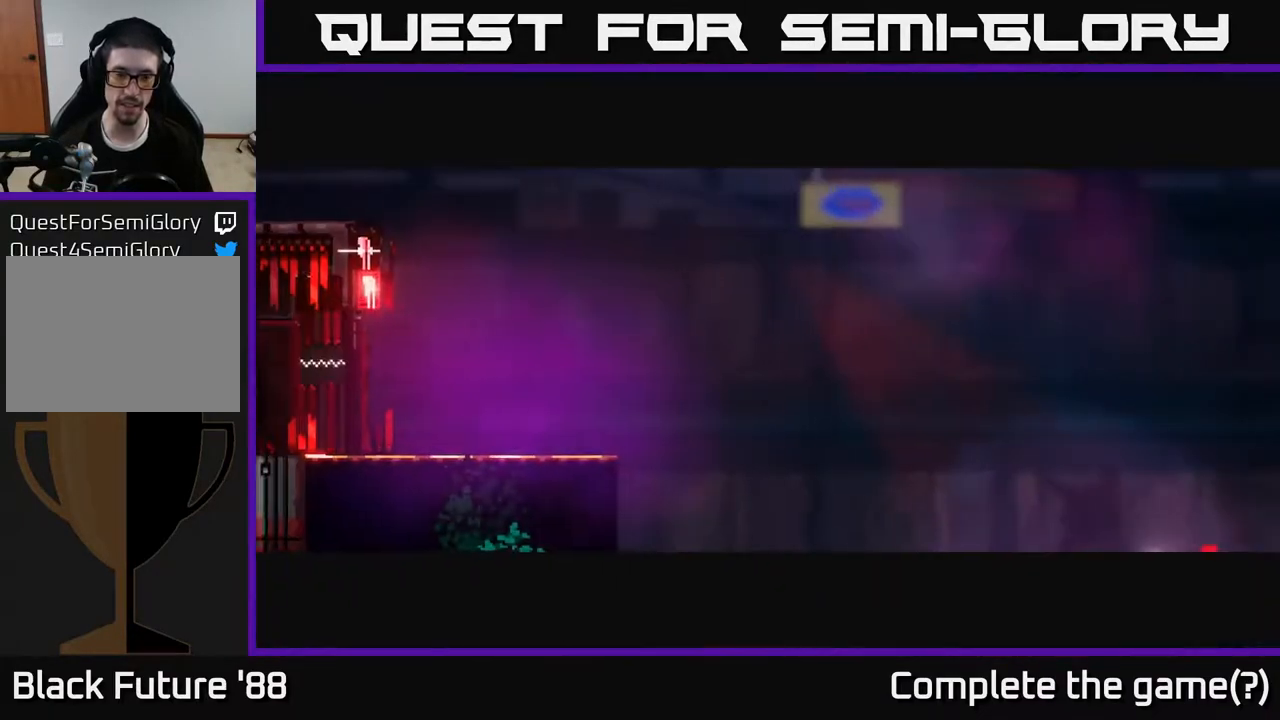
{"buttons": [], "left_stick": "center", "right_stick": "center", "events": [[167, "left_stick", "center"]]}
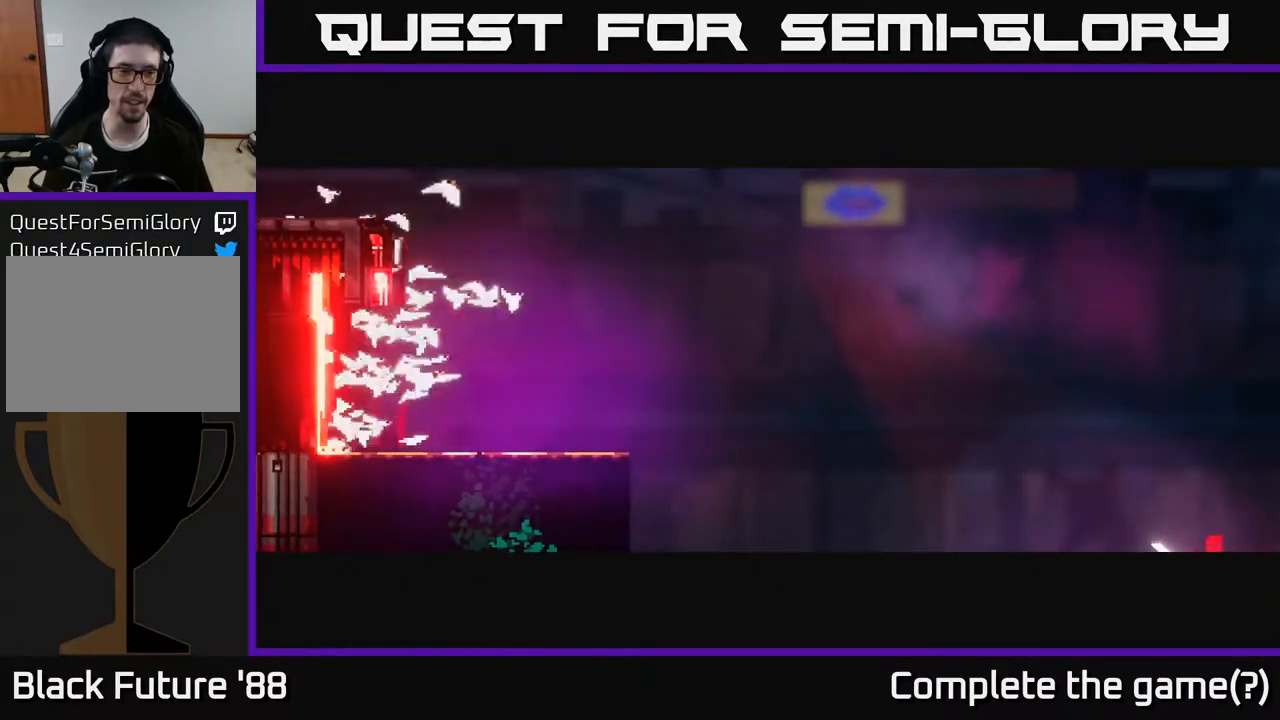
{"buttons": [], "left_stick": "center", "right_stick": "center", "events": []}
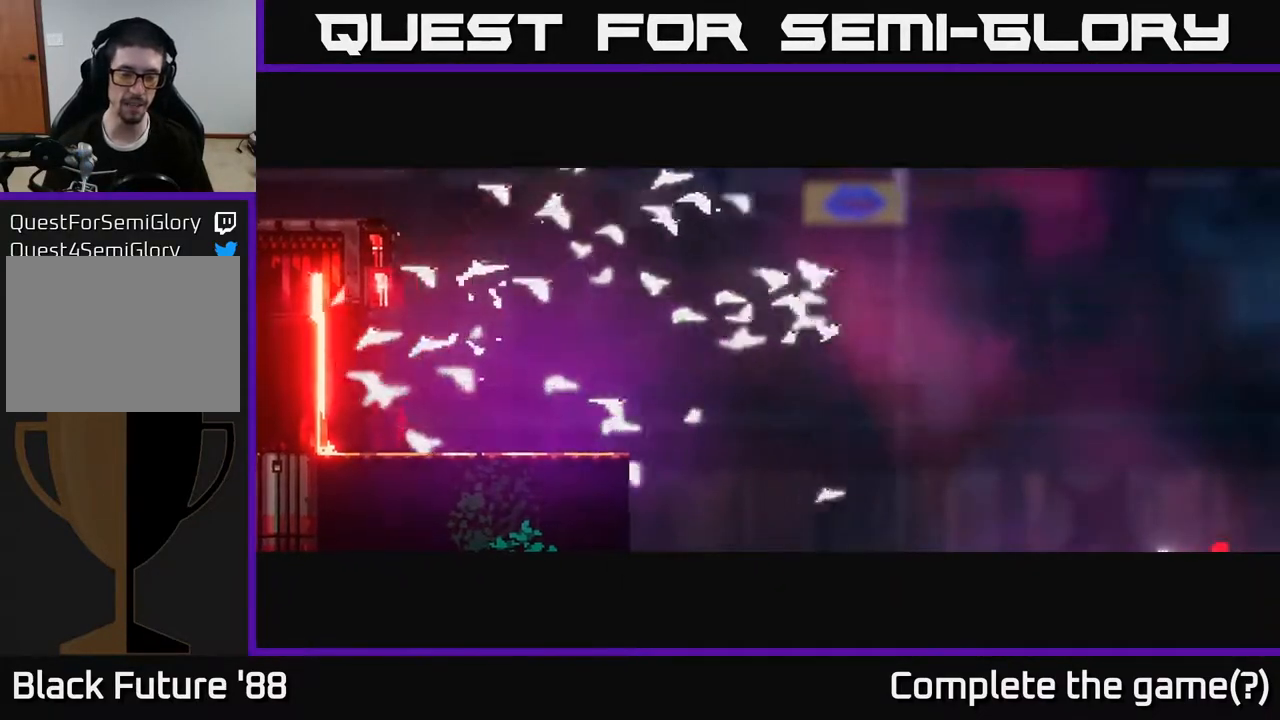
{"buttons": [], "left_stick": "center", "right_stick": "center", "events": []}
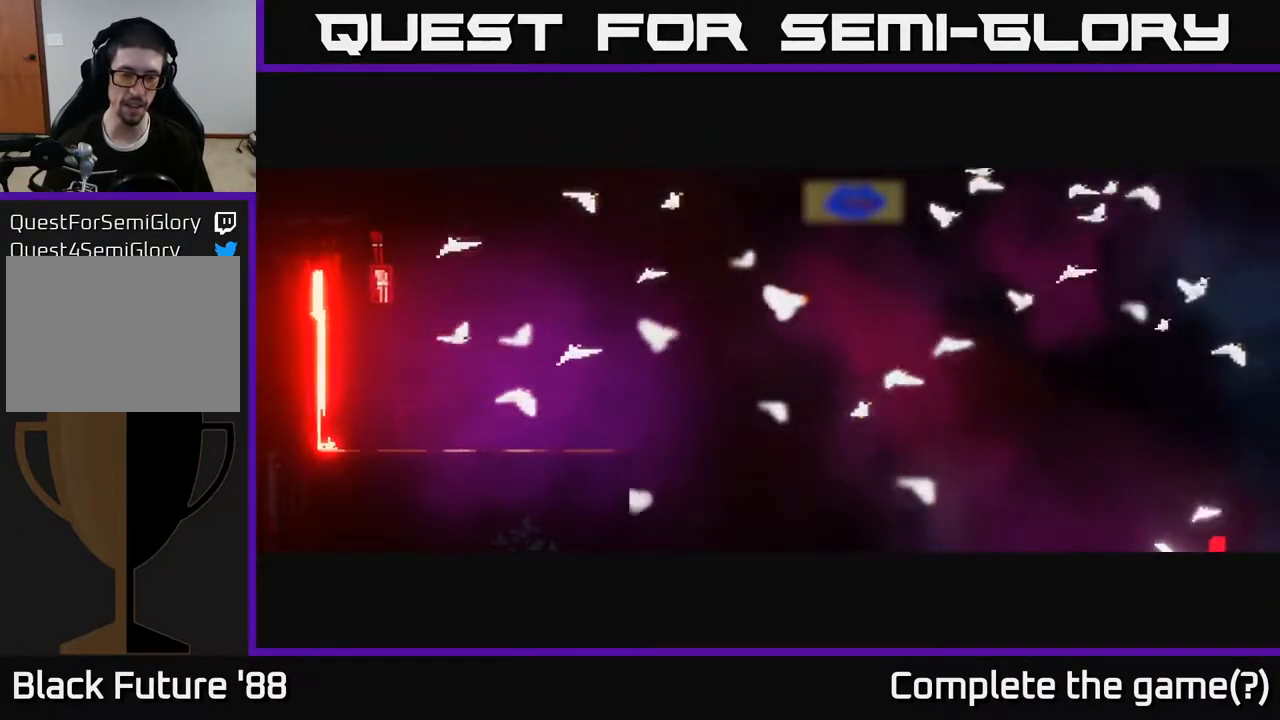
{"buttons": [], "left_stick": "down", "right_stick": "center", "events": [[83, "left_stick", "down"], [367, "A", "down"], [433, "A", "up"]]}
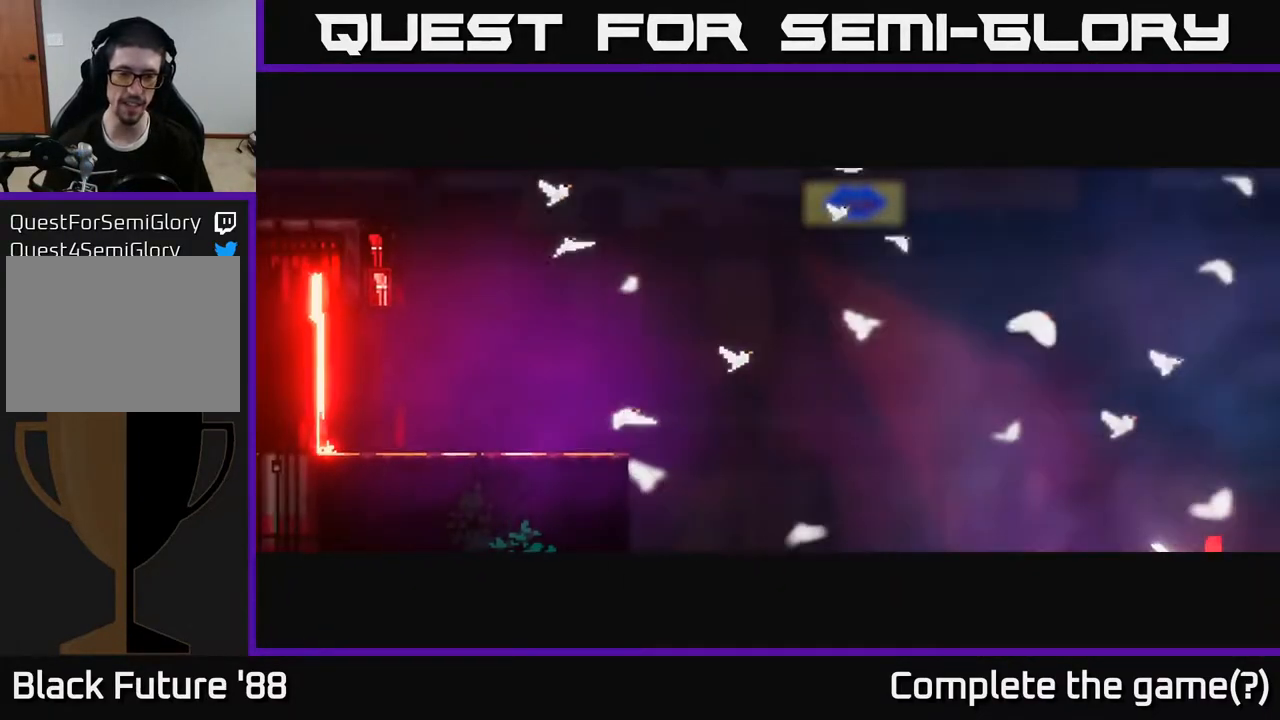
{"buttons": [], "left_stick": "center", "right_stick": "center", "events": [[283, "left_stick", "center"]]}
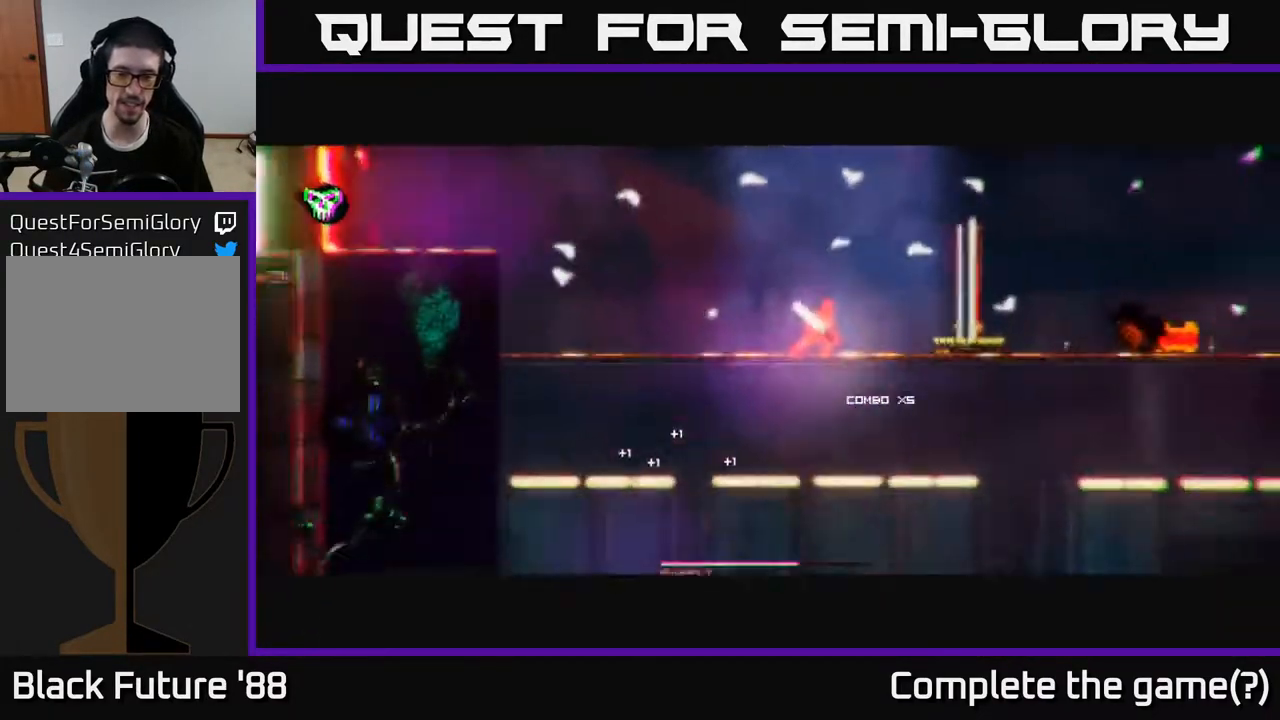
{"buttons": [], "left_stick": "down", "right_stick": "center", "events": [[333, "left_stick", "down"], [417, "A", "down"], [483, "A", "up"]]}
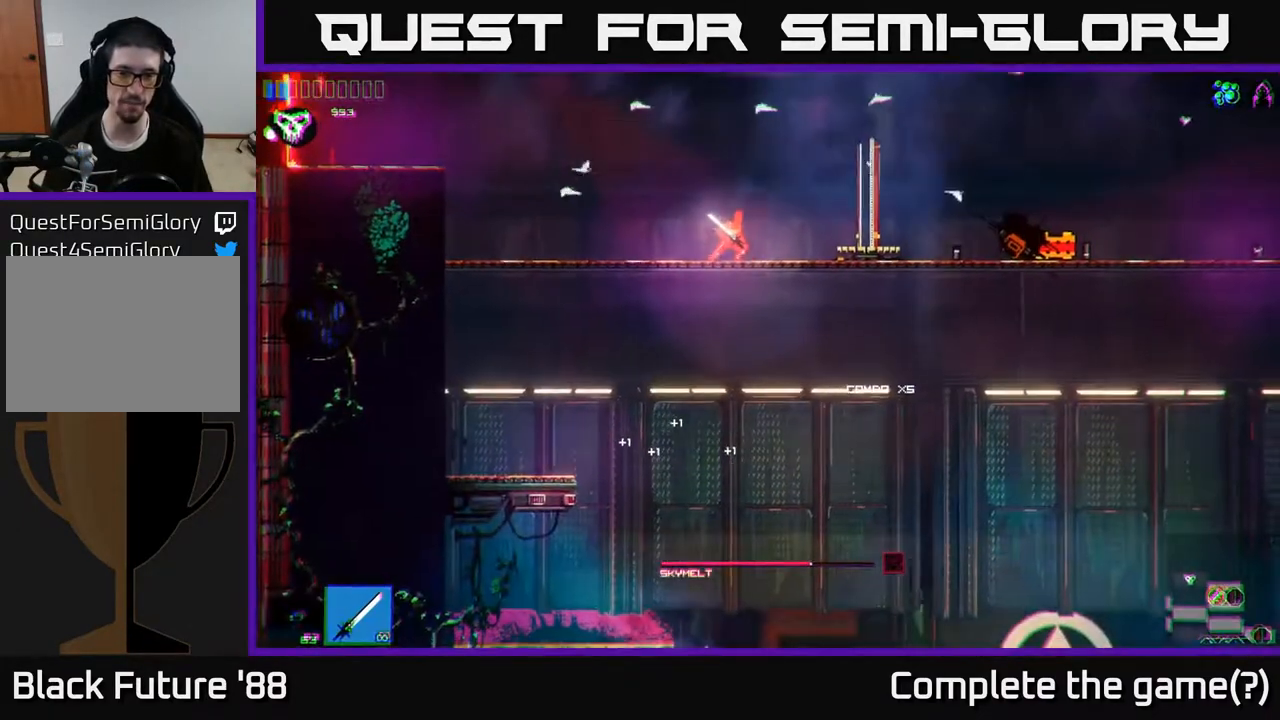
{"buttons": [], "left_stick": "right", "right_stick": "center", "events": [[167, "left_stick", "center"], [500, "left_stick", "right"]]}
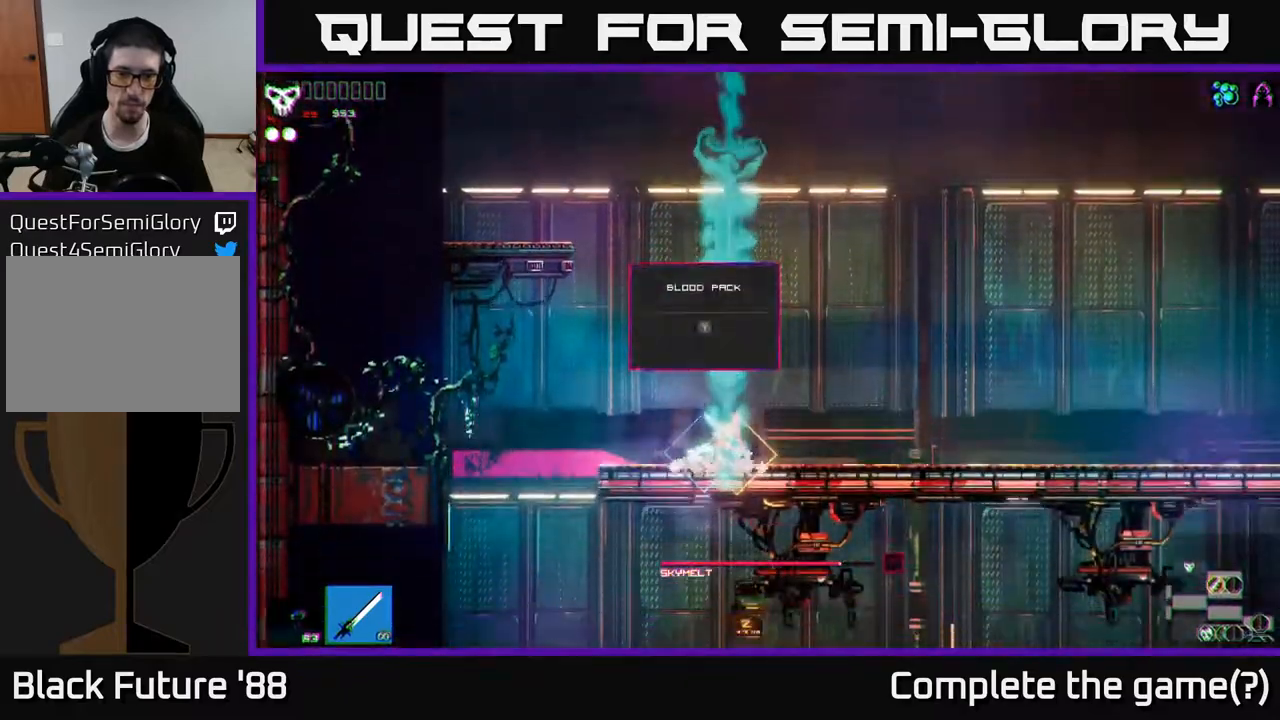
{"buttons": [], "left_stick": "center", "right_stick": "center", "events": [[33, "right_stick", "right"], [217, "left_stick", "center"], [267, "left_stick", "left"], [300, "right_stick", "center"], [350, "left_stick", "center"]]}
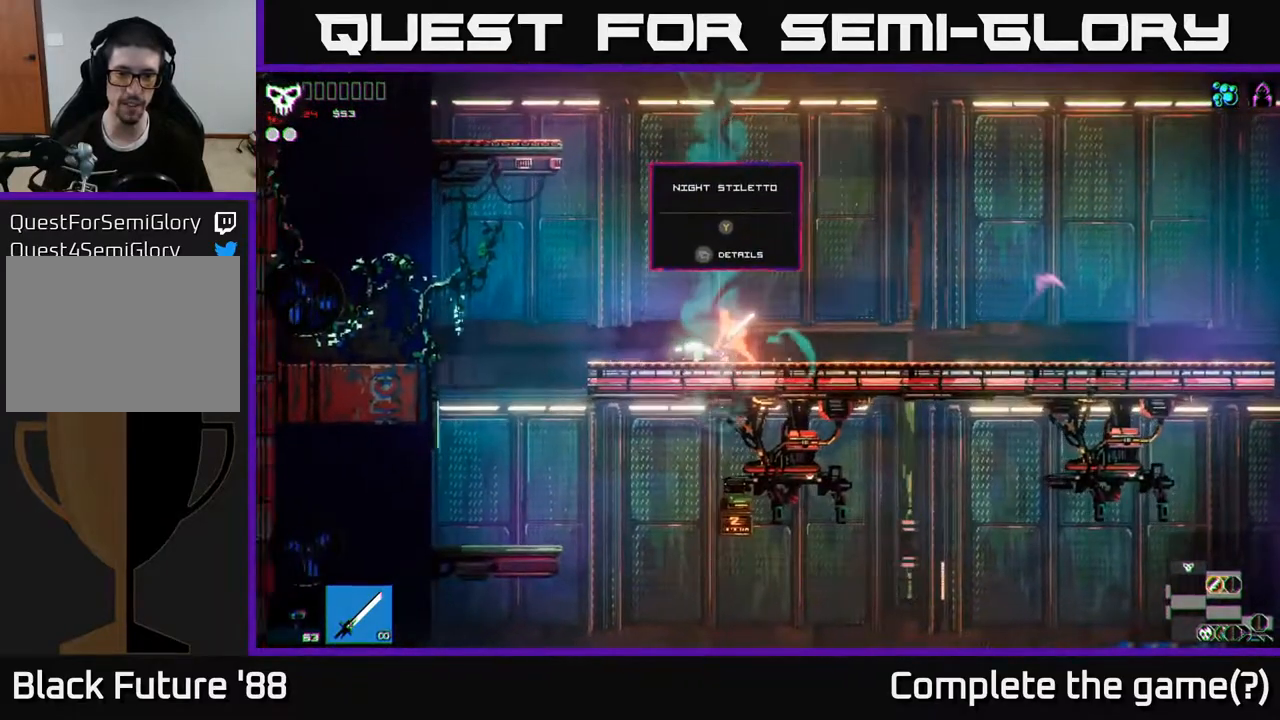
{"buttons": [], "left_stick": "center", "right_stick": "center", "events": []}
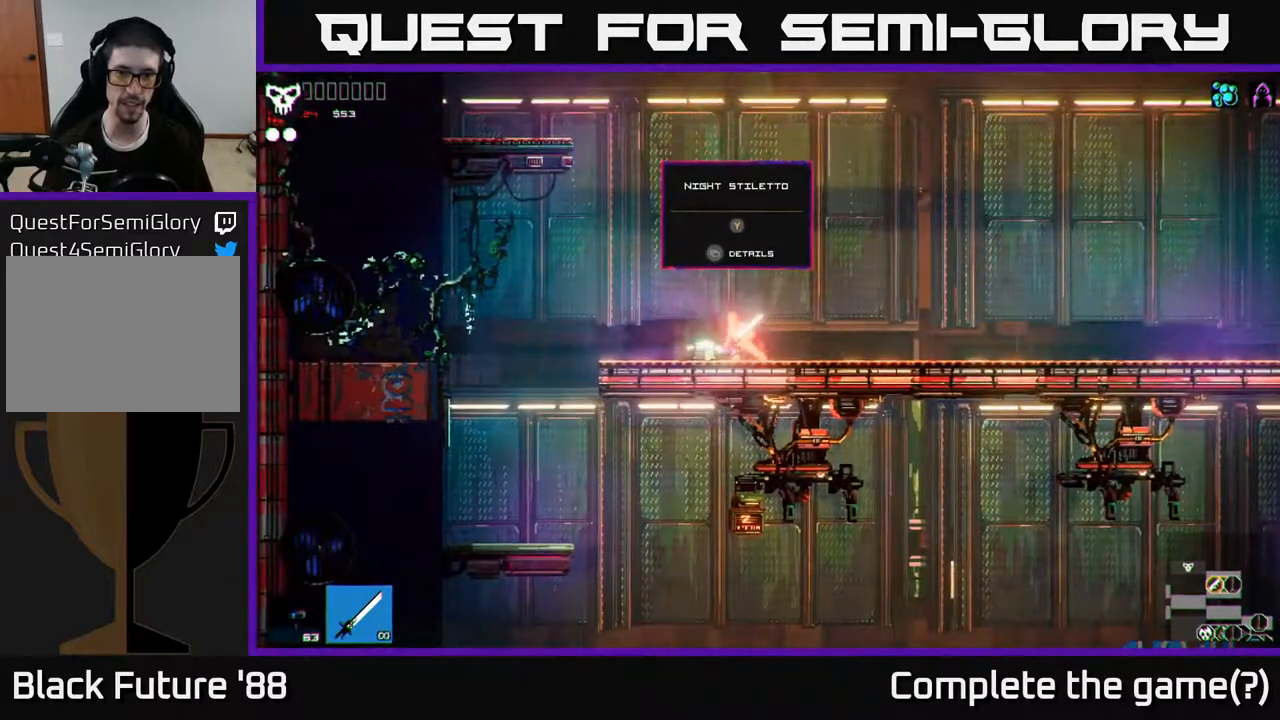
{"buttons": [], "left_stick": "center", "right_stick": "center", "events": [[300, "left_stick", "right"], [483, "left_stick", "center"]]}
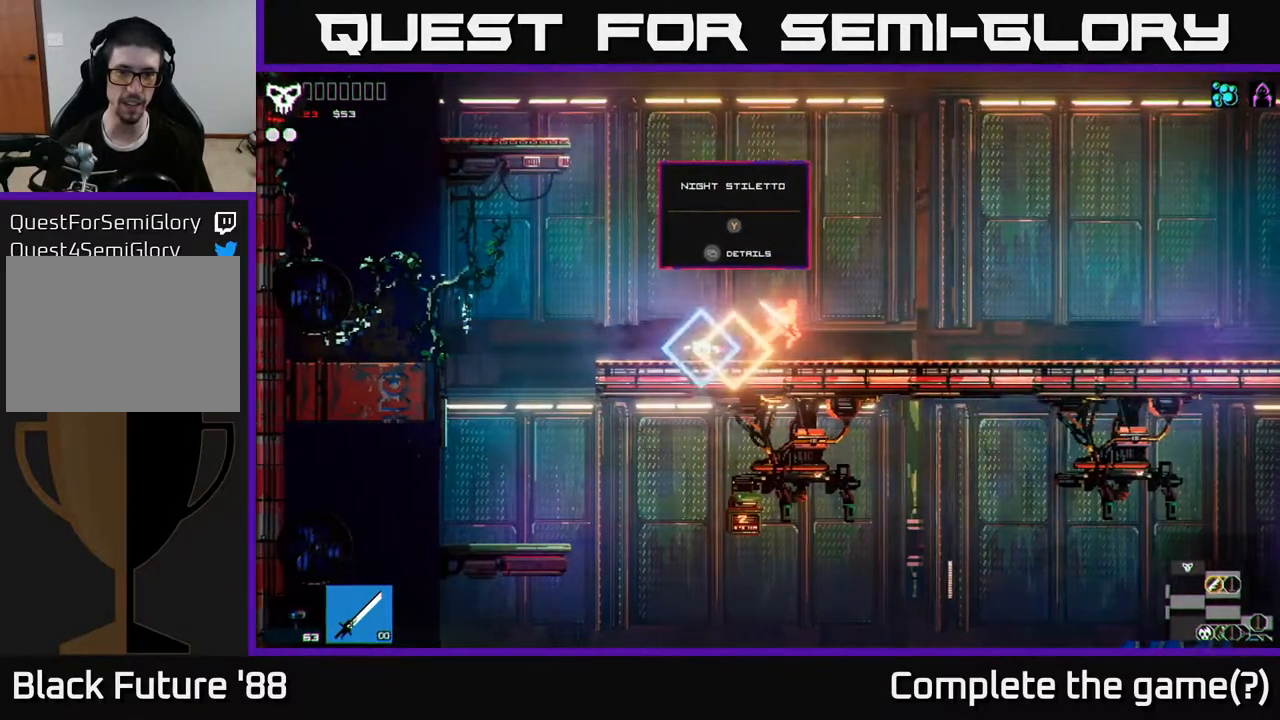
{"buttons": [], "left_stick": "center", "right_stick": "center", "events": [[17, "left_stick", "left"], [200, "left_stick", "center"]]}
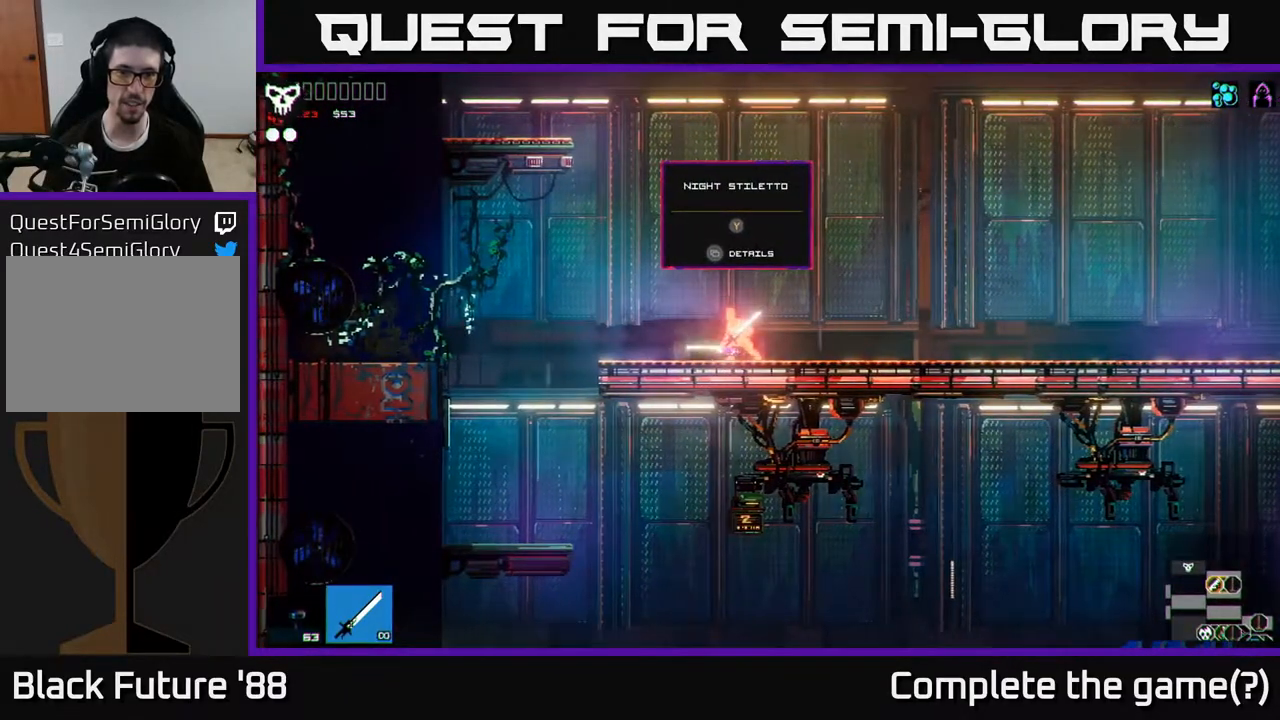
{"buttons": [], "left_stick": "center", "right_stick": "center", "events": [[33, "left_stick", "right"], [183, "left_stick", "center"], [250, "Y", "down"], [300, "Y", "up"]]}
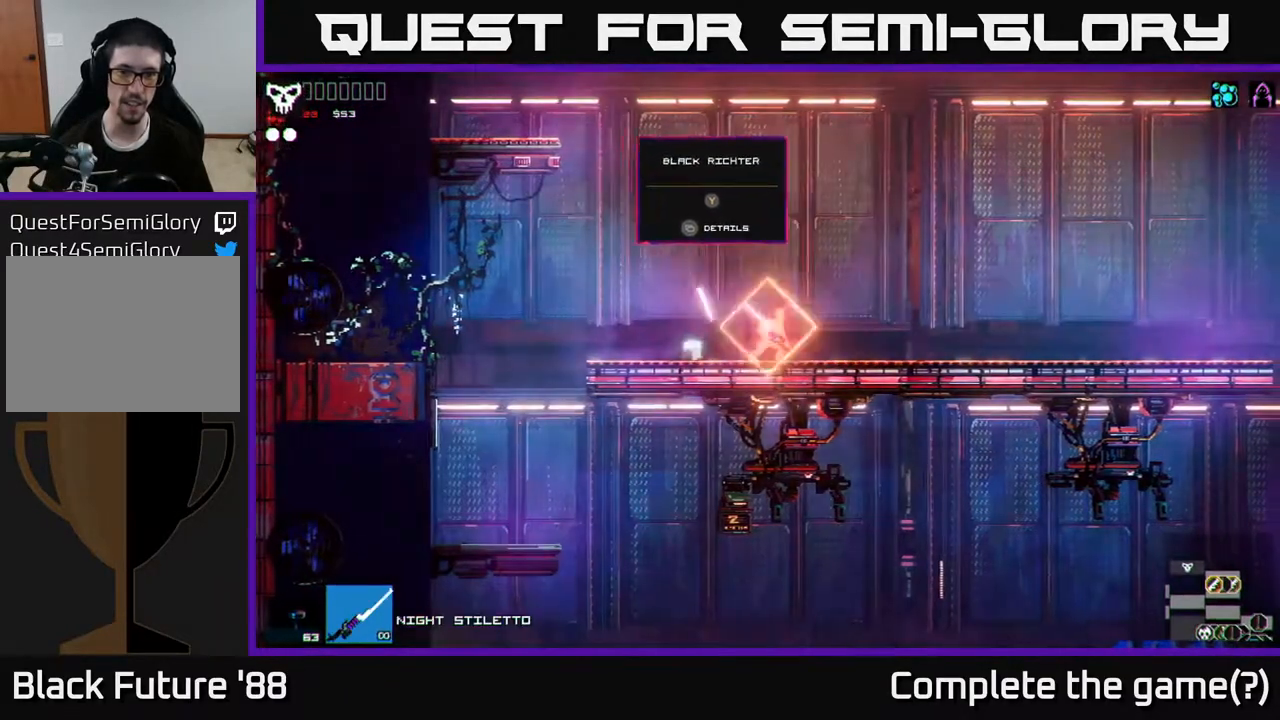
{"buttons": ["Y"], "left_stick": "center", "right_stick": "center", "events": [[17, "left_stick", "left"], [183, "left_stick", "center"], [500, "Y", "down"]]}
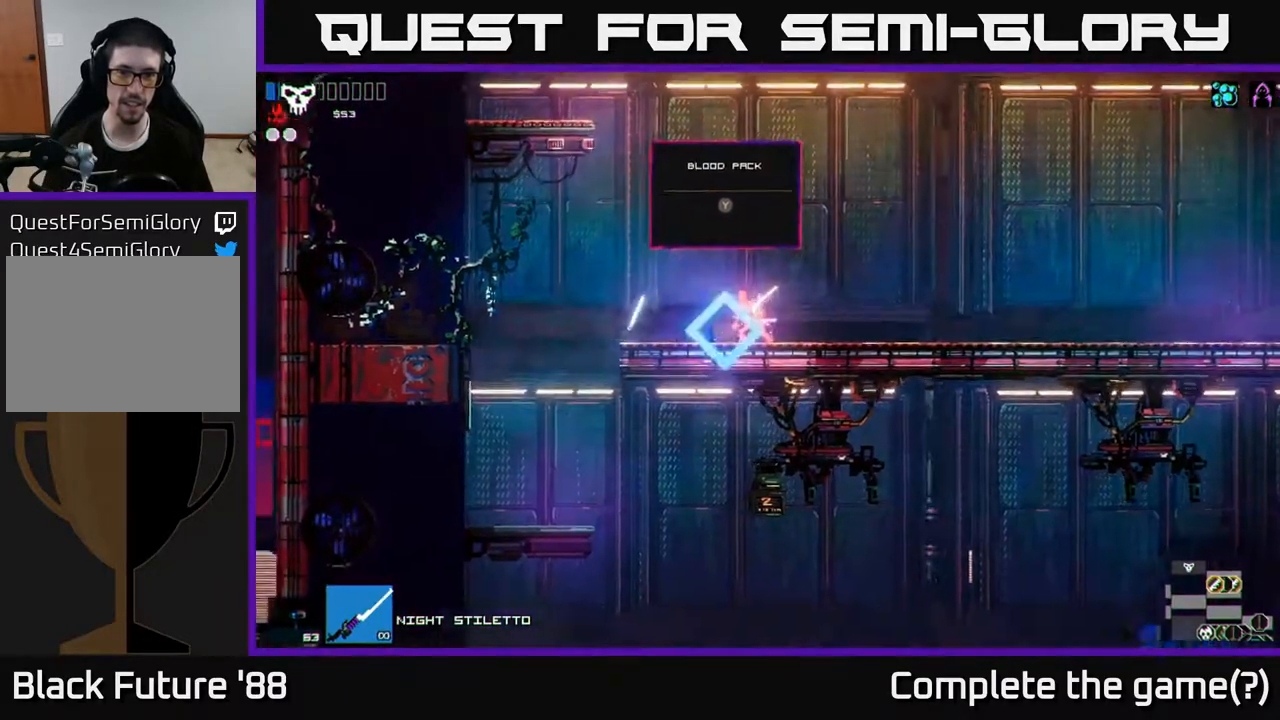
{"buttons": [], "left_stick": "left", "right_stick": "right", "events": [[50, "Y", "up"], [183, "left_stick", "left"], [333, "right_stick", "right"]]}
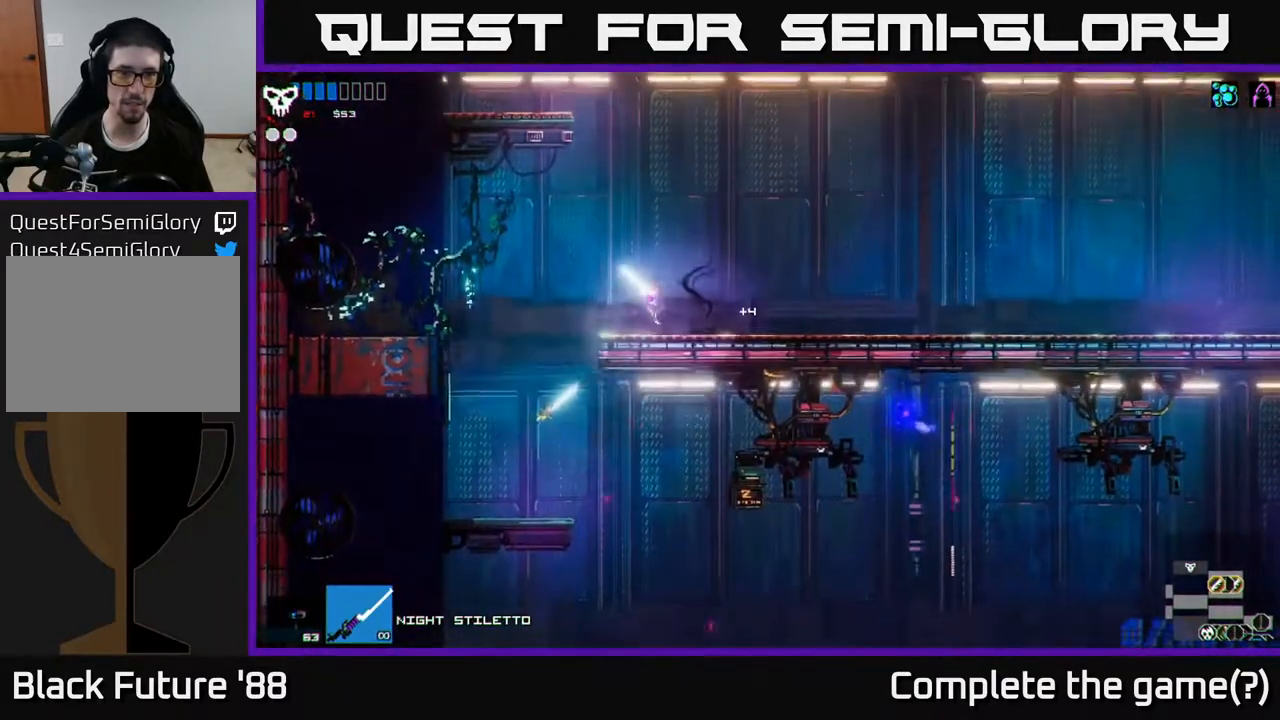
{"buttons": [], "left_stick": "right", "right_stick": "right", "events": [[383, "left_stick", "right"]]}
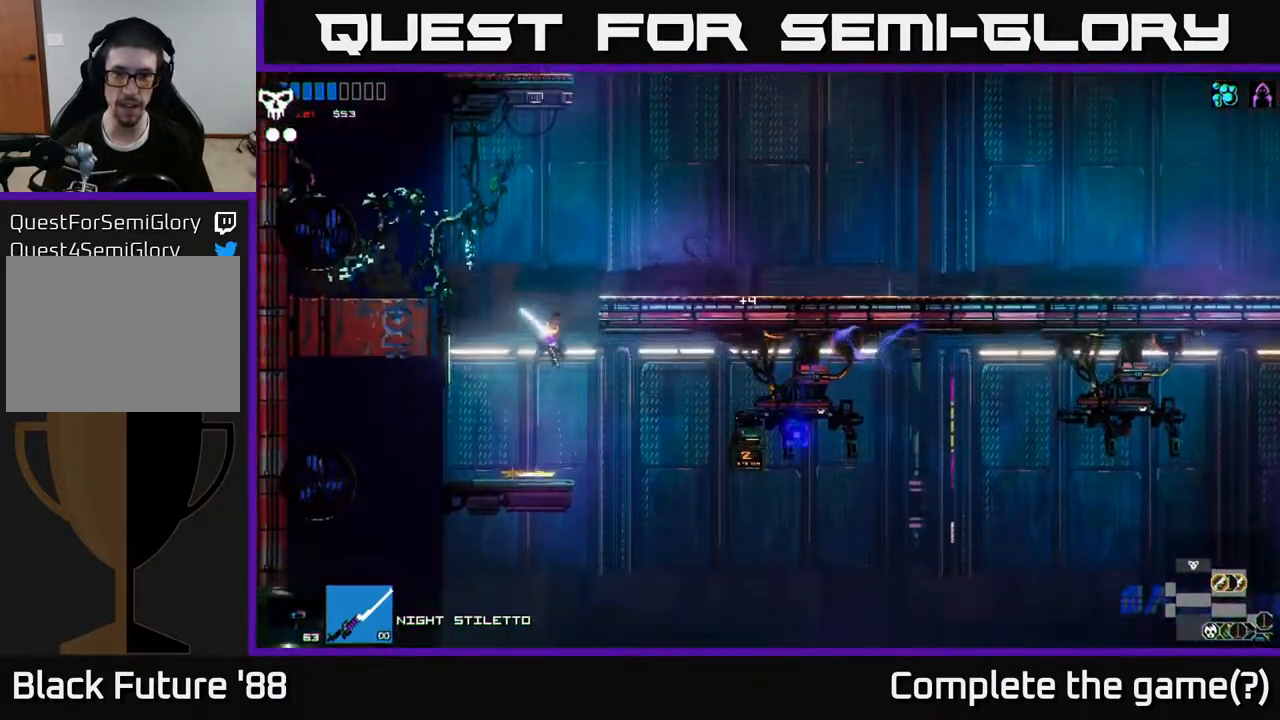
{"buttons": [], "left_stick": "right", "right_stick": "right", "events": [[100, "right_stick", "down-right"], [367, "right_stick", "right"]]}
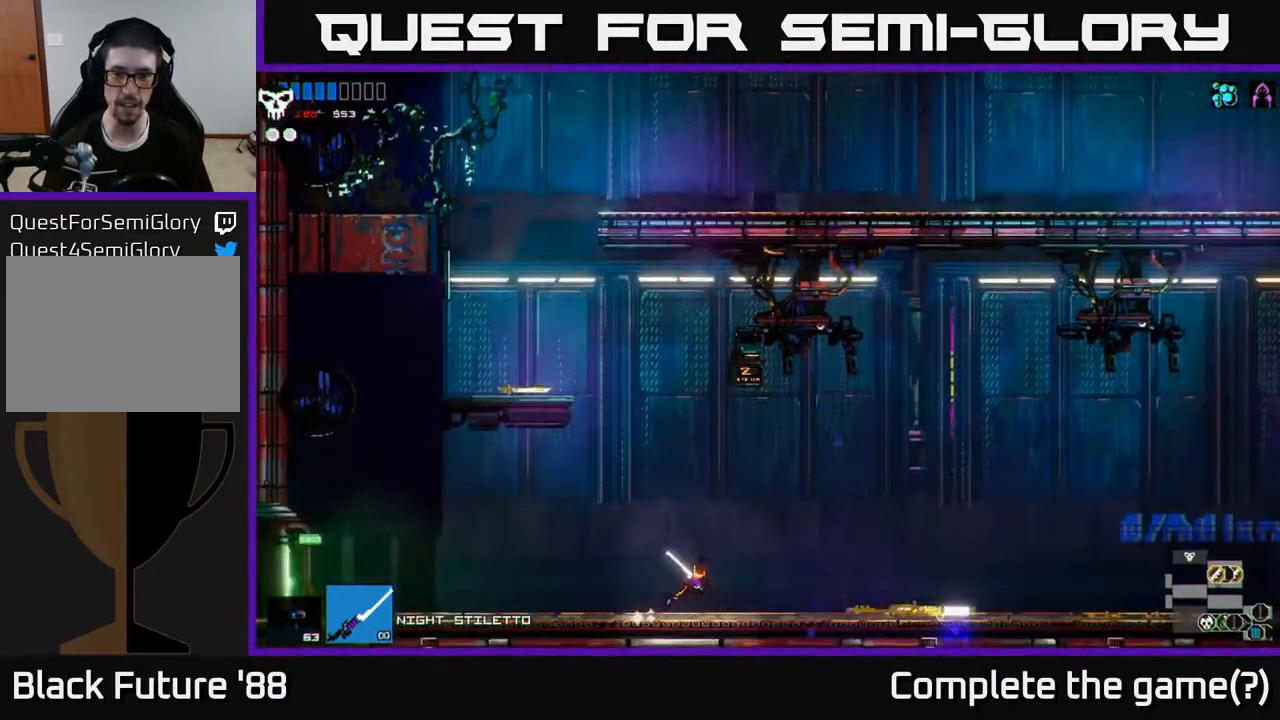
{"buttons": [], "left_stick": "right", "right_stick": "right", "events": []}
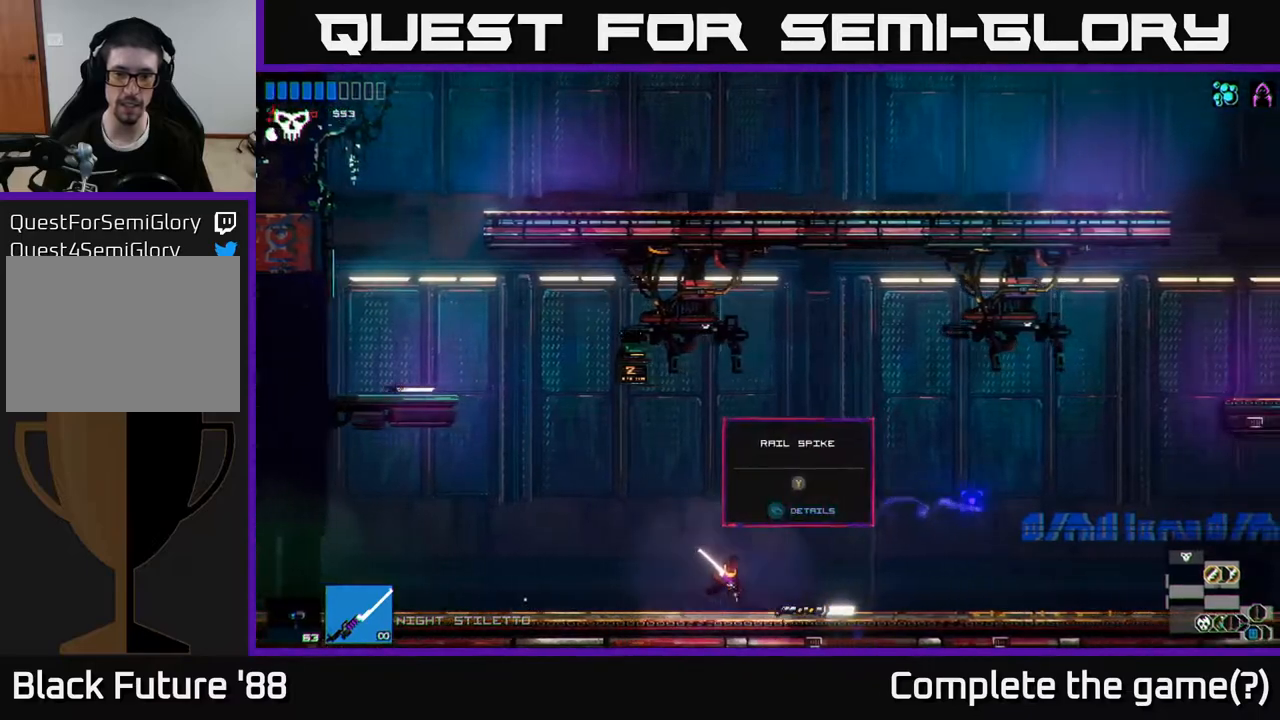
{"buttons": [], "left_stick": "center", "right_stick": "right", "events": [[467, "left_stick", "center"]]}
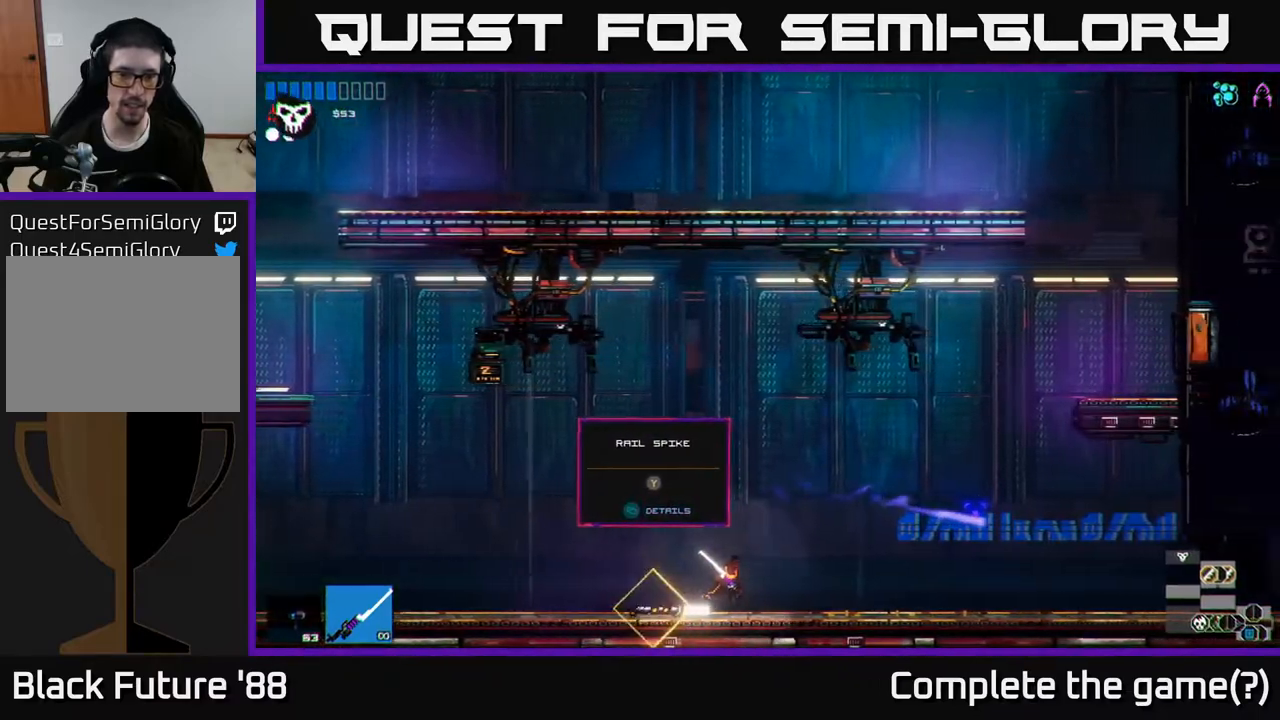
{"buttons": [], "left_stick": "right", "right_stick": "center", "events": [[150, "right_stick", "center"], [433, "left_stick", "right"]]}
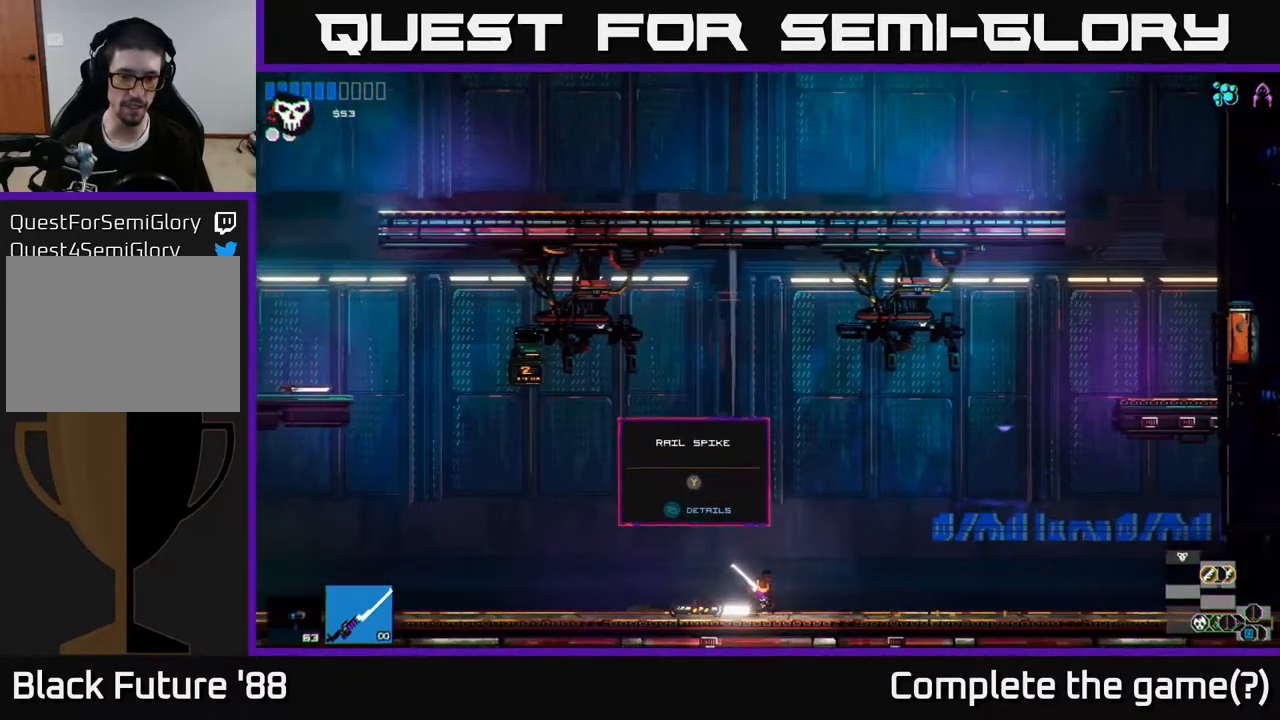
{"buttons": [], "left_stick": "right", "right_stick": "right", "events": [[17, "right_stick", "right"]]}